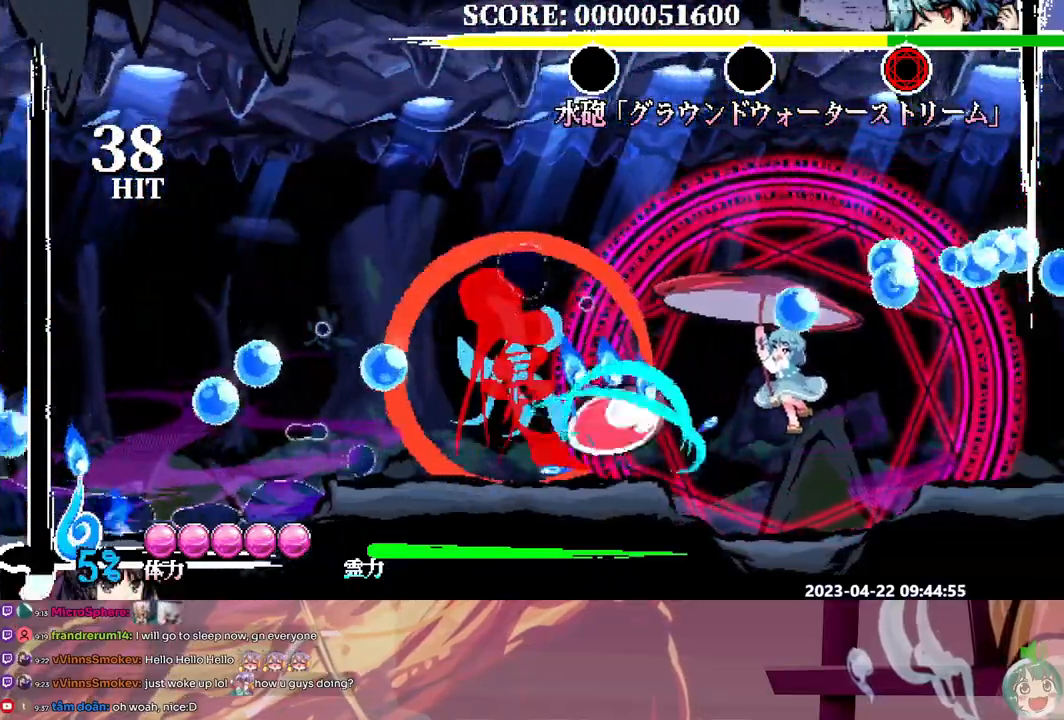
Gameplay with a controller (Xbox layout); each line is a JSON object with the inputs held at the frame after it (dt_ms = milliseconds from this image to that frame). "events" lists button and stick changes between this image and that frame as [ms after this image, input, new state], when the widget could be followed in between. Not read: A B L1 L2 L3 R1 R2 R3 SELECT START X.
{"dt_ms": 500, "buttons": ["Y", "DPAD_RIGHT"], "events": [[100, "Y", "up"], [150, "Y", "down"], [250, "Y", "up"], [300, "Y", "down"], [383, "Y", "up"], [450, "Y", "down"]]}
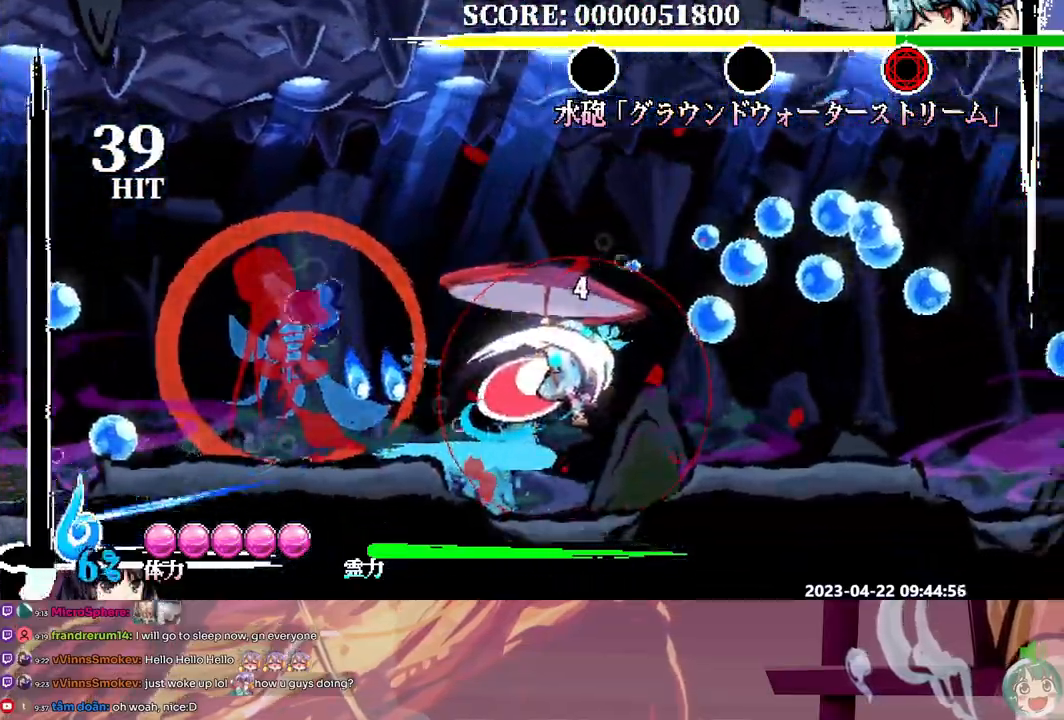
{"dt_ms": 500, "buttons": ["Y", "DPAD_RIGHT"], "events": [[17, "Y", "up"], [83, "Y", "down"], [167, "Y", "up"], [217, "Y", "down"], [300, "Y", "up"], [350, "Y", "down"], [450, "Y", "up"], [500, "Y", "down"]]}
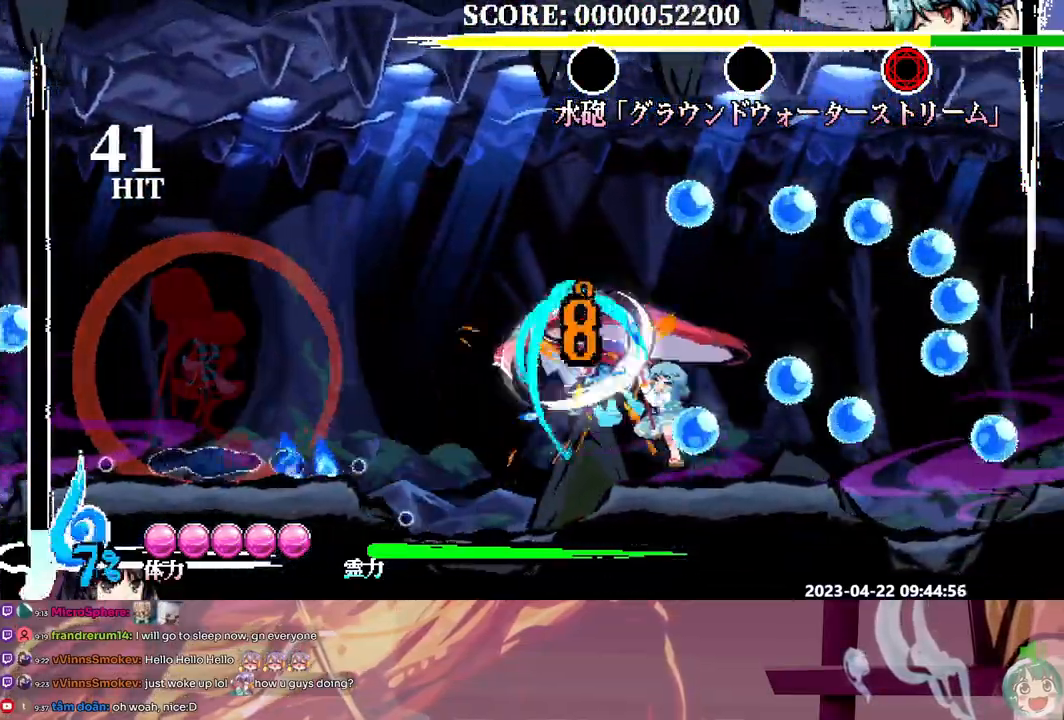
{"dt_ms": 500, "buttons": ["Y", "DPAD_RIGHT"], "events": [[83, "Y", "up"], [133, "Y", "down"], [367, "Y", "up"], [417, "Y", "down"]]}
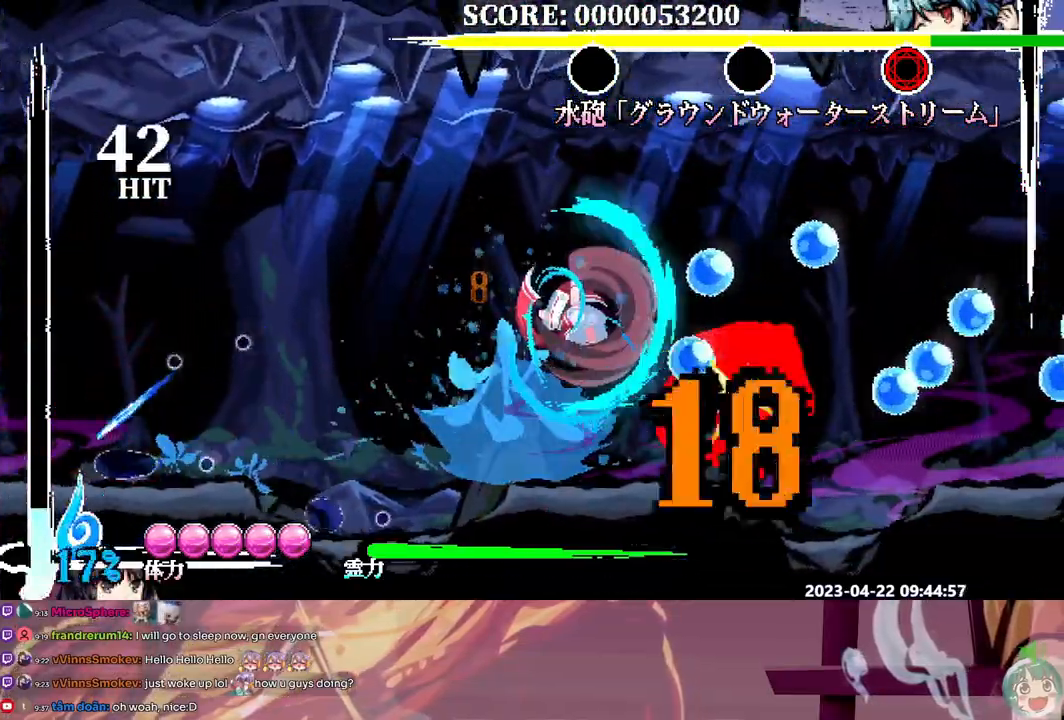
{"dt_ms": 500, "buttons": ["DPAD_DOWN"], "events": [[17, "Y", "up"], [283, "DPAD_RIGHT", "up"], [300, "DPAD_DOWN", "down"]]}
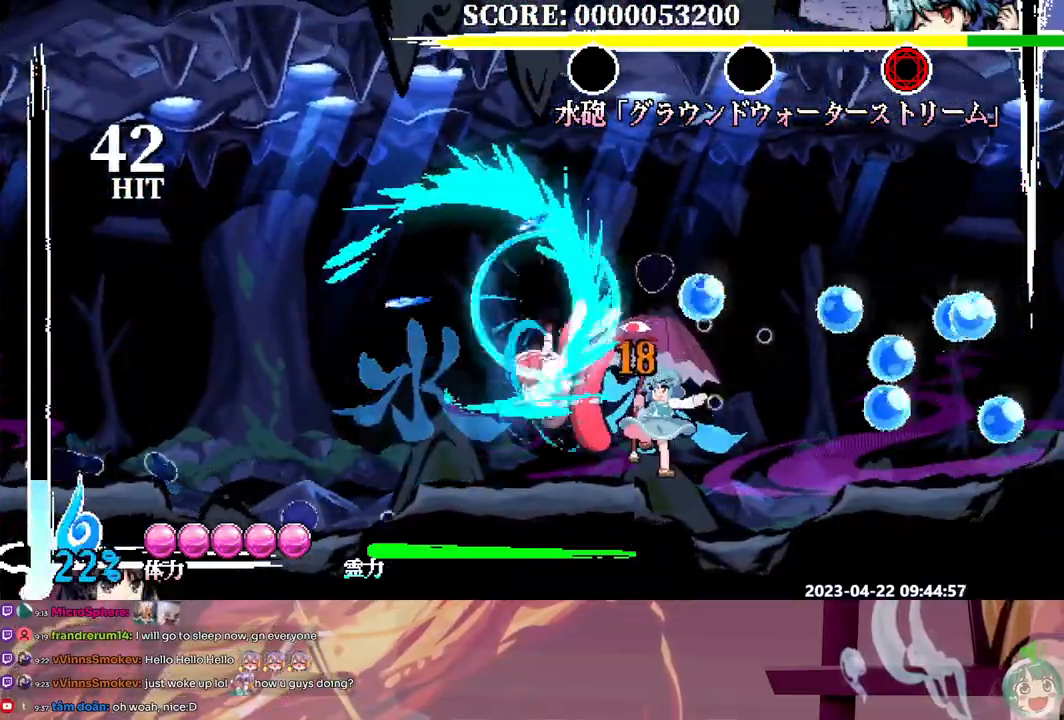
{"dt_ms": 500, "buttons": ["Y", "DPAD_LEFT"], "events": [[100, "DPAD_DOWN", "up"], [317, "Y", "down"], [417, "Y", "up"], [450, "DPAD_LEFT", "down"], [450, "Y", "down"]]}
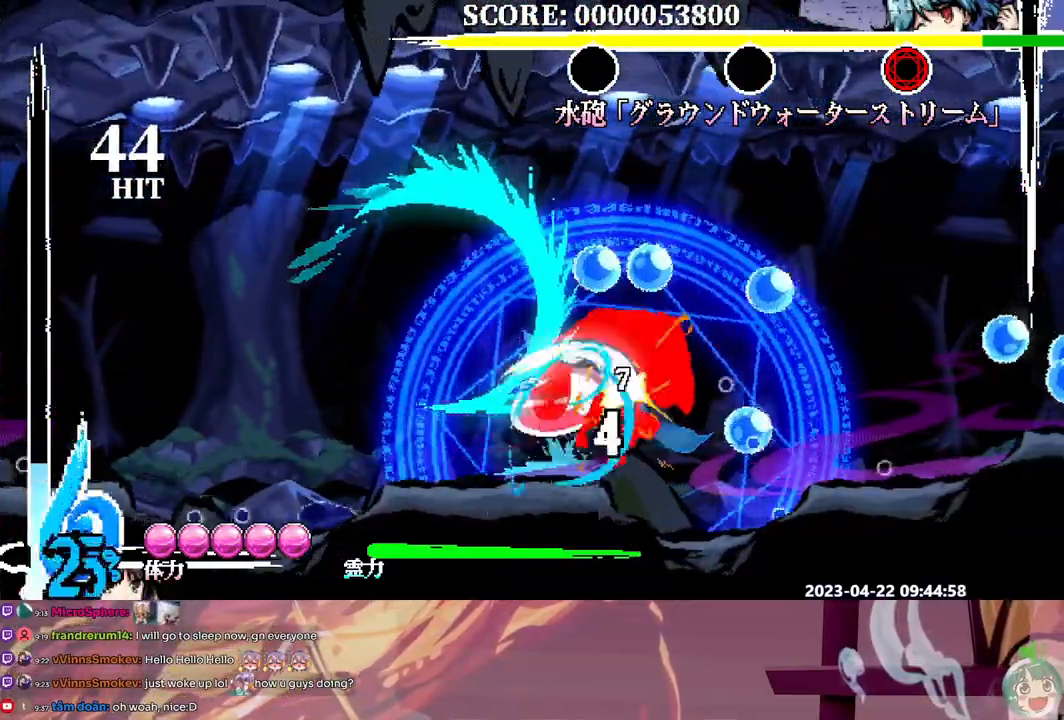
{"dt_ms": 500, "buttons": ["Y", "DPAD_RIGHT"], "events": [[50, "Y", "up"], [83, "Y", "down"], [183, "Y", "up"], [233, "Y", "down"], [317, "Y", "up"], [367, "Y", "down"], [417, "DPAD_LEFT", "up"], [467, "DPAD_RIGHT", "down"], [467, "Y", "up"], [500, "Y", "down"]]}
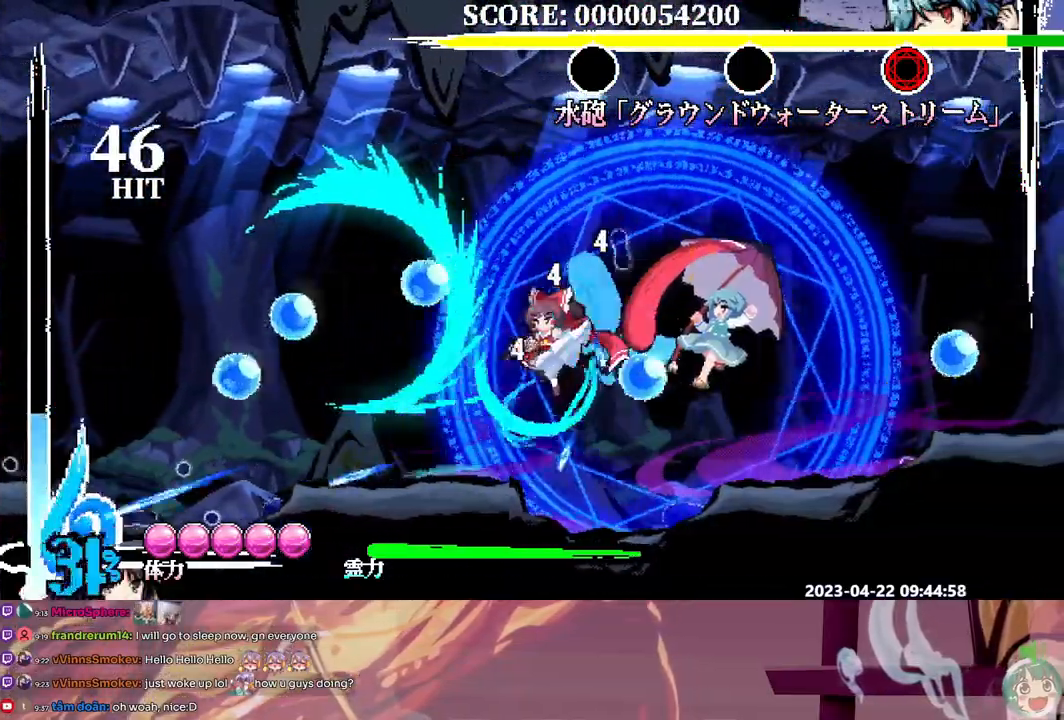
{"dt_ms": 500, "buttons": ["Y", "DPAD_RIGHT"], "events": [[100, "Y", "up"], [167, "Y", "down"], [217, "Y", "up"], [283, "Y", "down"], [367, "Y", "up"], [417, "Y", "down"]]}
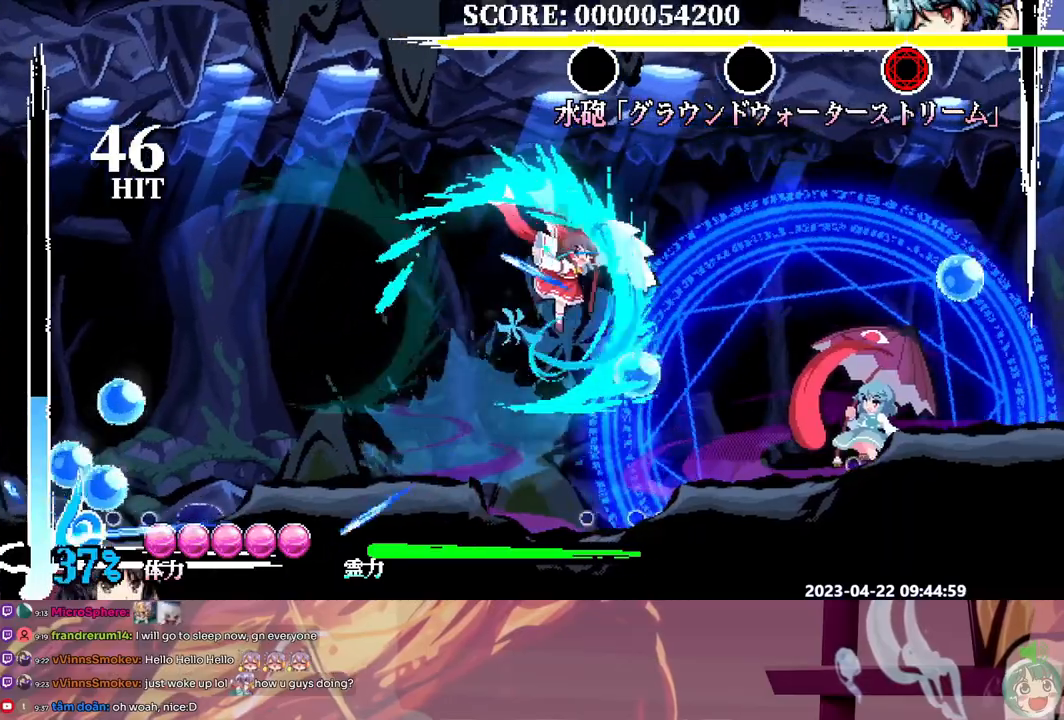
{"dt_ms": 500, "buttons": ["Y"], "events": [[17, "Y", "up"], [417, "DPAD_RIGHT", "up"], [483, "Y", "down"]]}
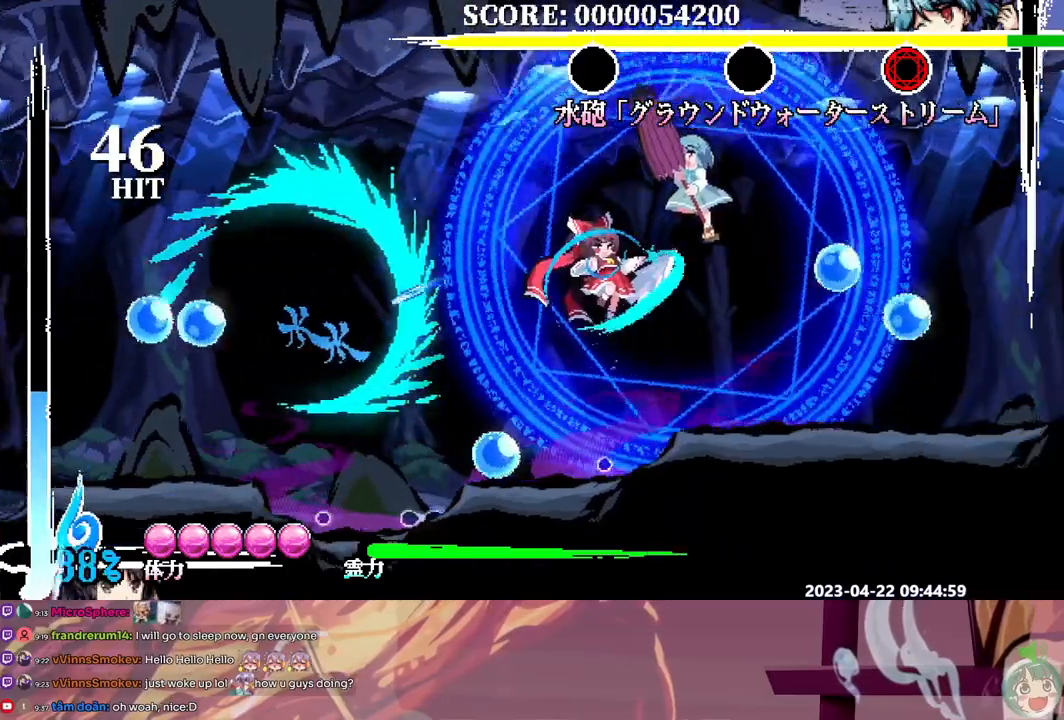
{"dt_ms": 500, "buttons": ["DPAD_RIGHT"]}
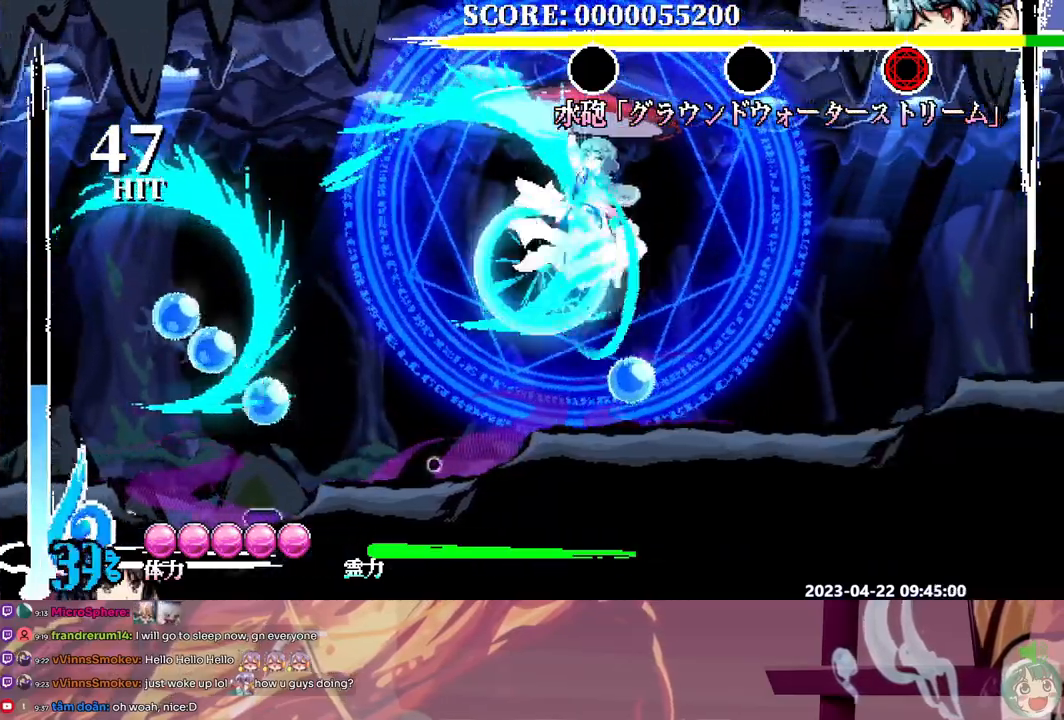
{"dt_ms": 500, "buttons": []}
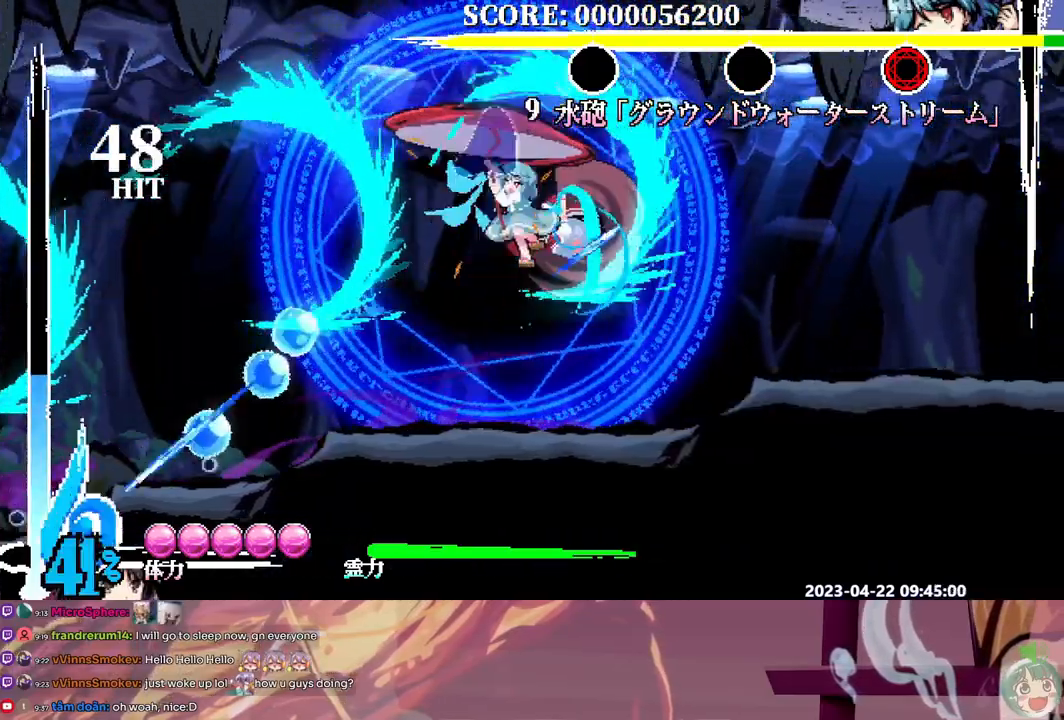
{"dt_ms": 1000, "buttons": ["DPAD_UP", "DPAD_RIGHT"]}
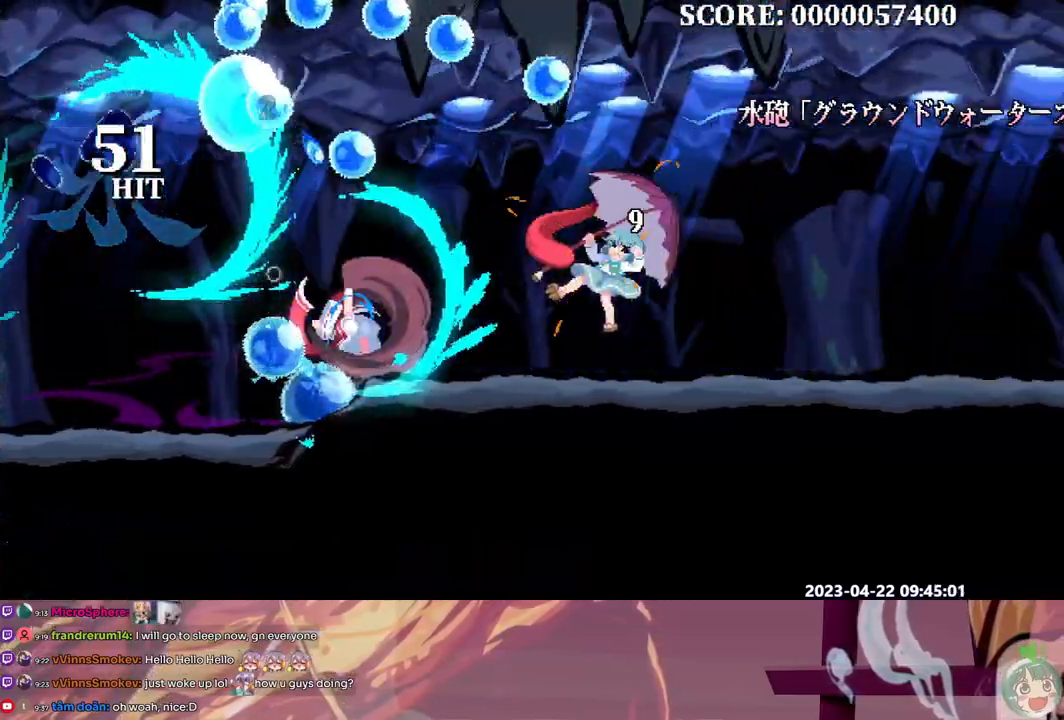
{"dt_ms": 500, "buttons": [], "events": [[83, "DPAD_UP", "up"], [350, "DPAD_RIGHT", "up"]]}
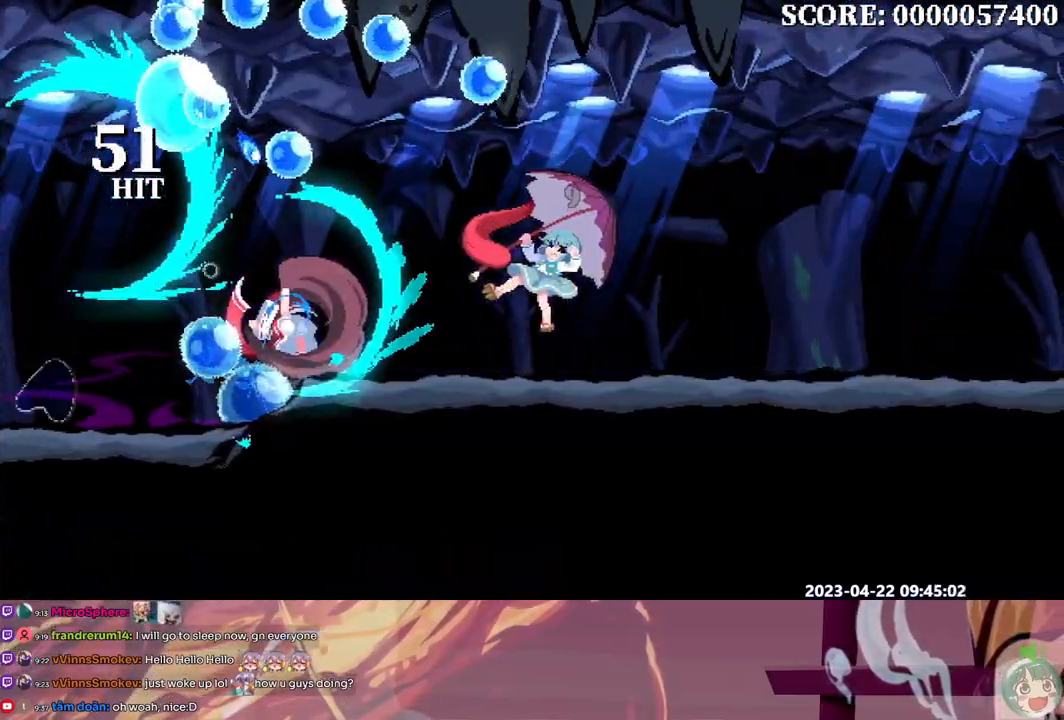
{"dt_ms": 500, "buttons": [], "events": []}
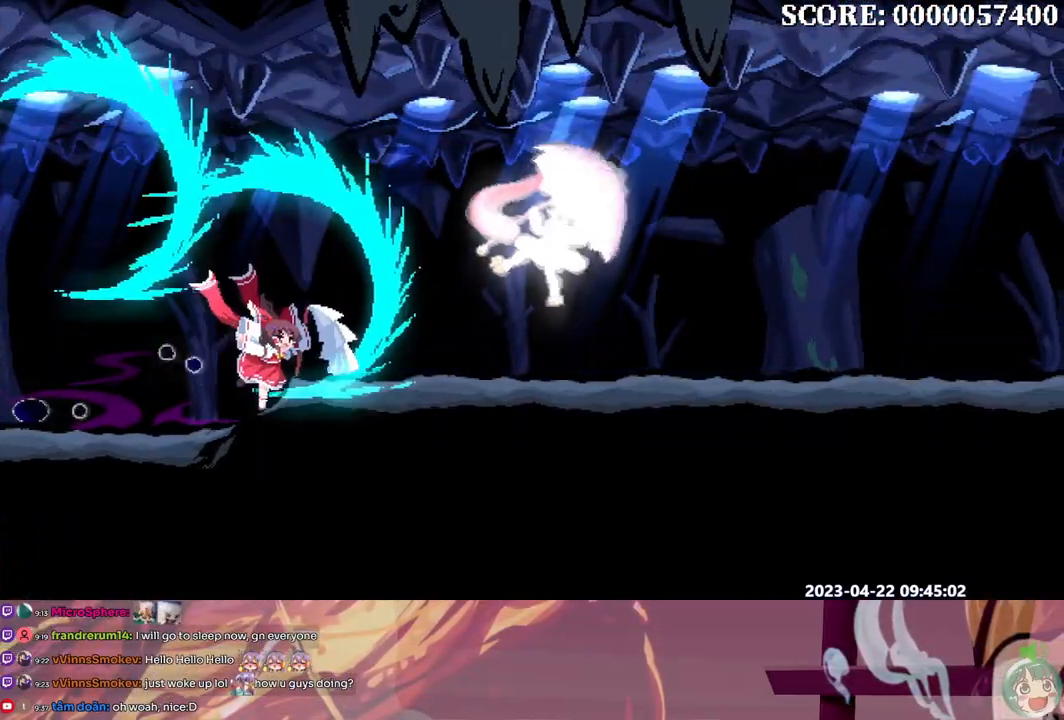
{"dt_ms": 500, "buttons": [], "events": []}
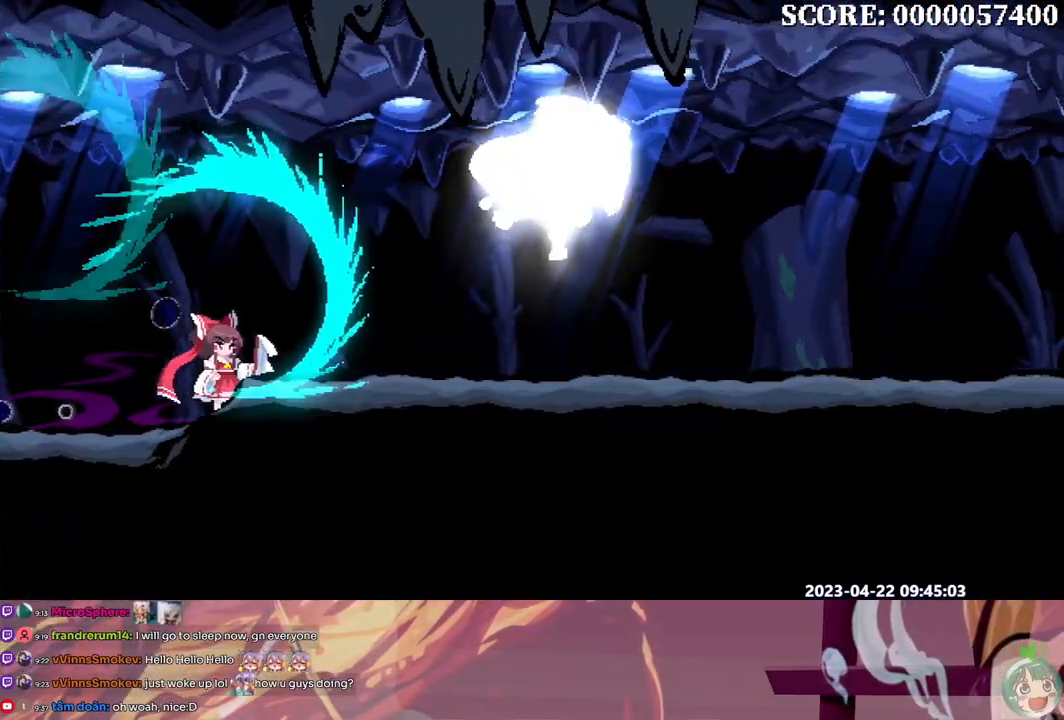
{"dt_ms": 1000, "buttons": []}
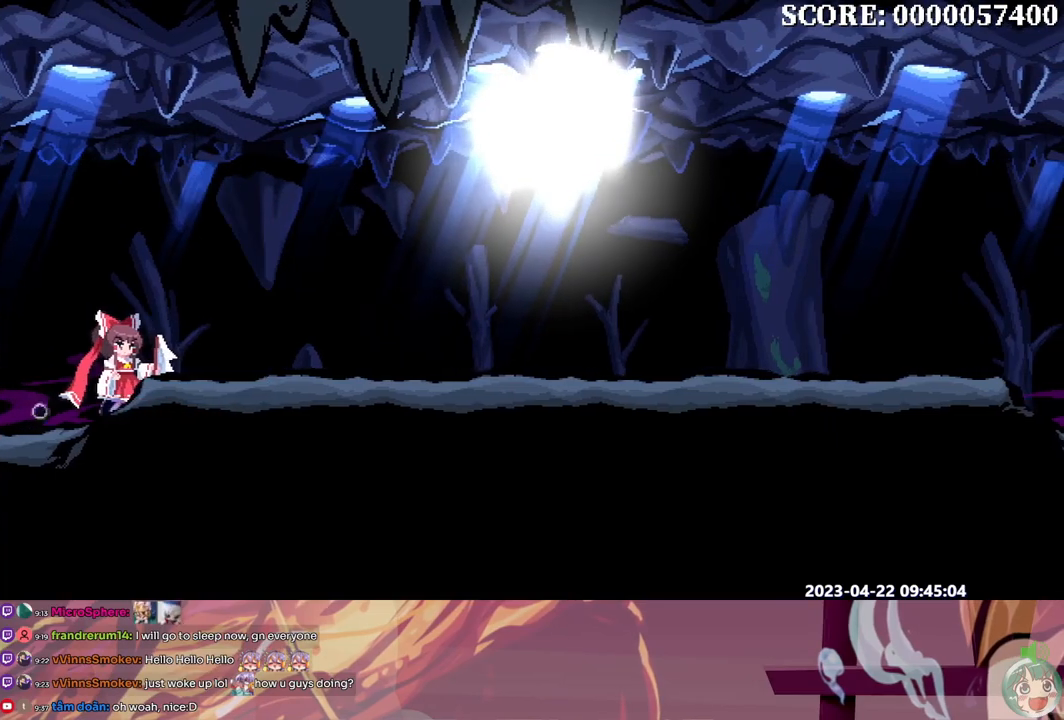
{"dt_ms": 500, "buttons": [], "events": []}
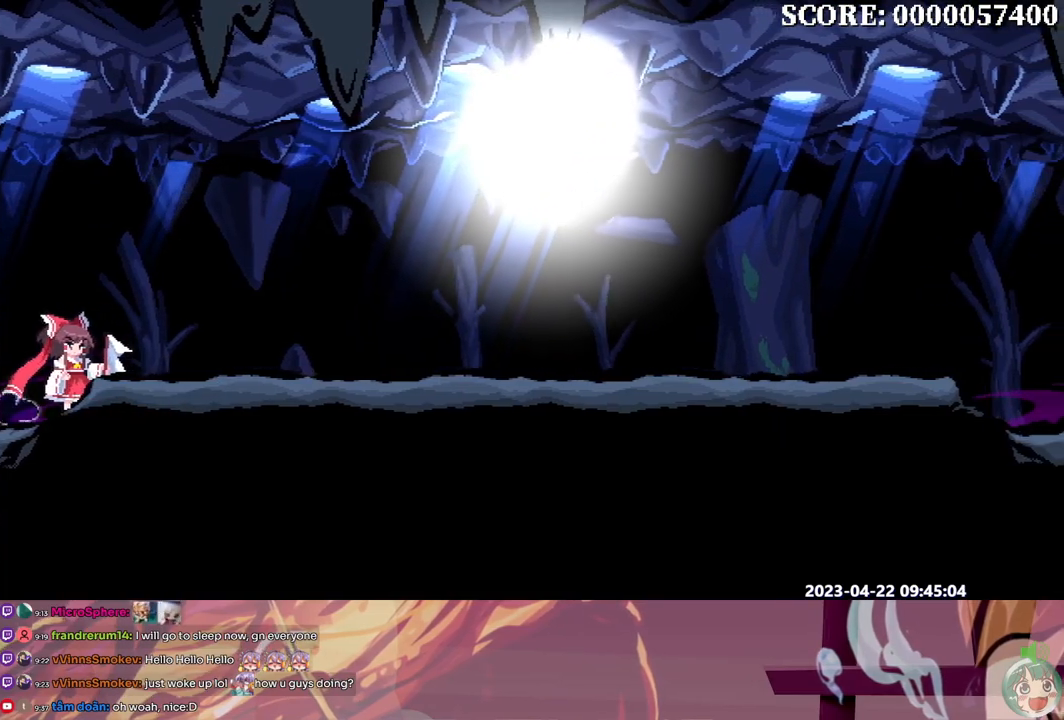
{"dt_ms": 500, "buttons": [], "events": []}
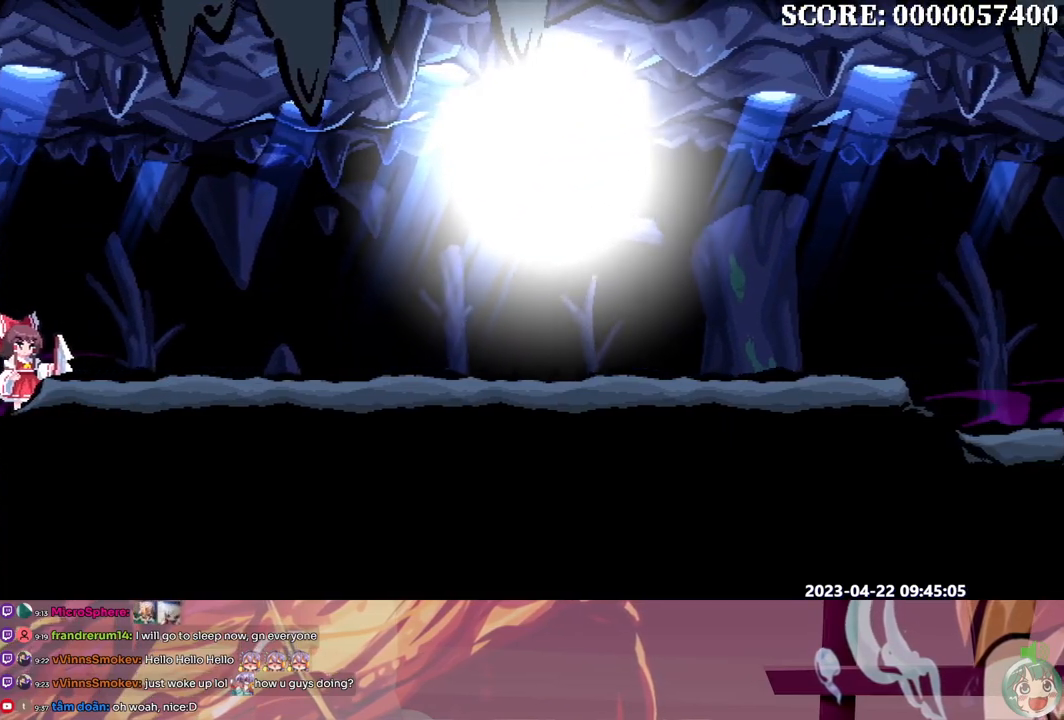
{"dt_ms": 500, "buttons": [], "events": []}
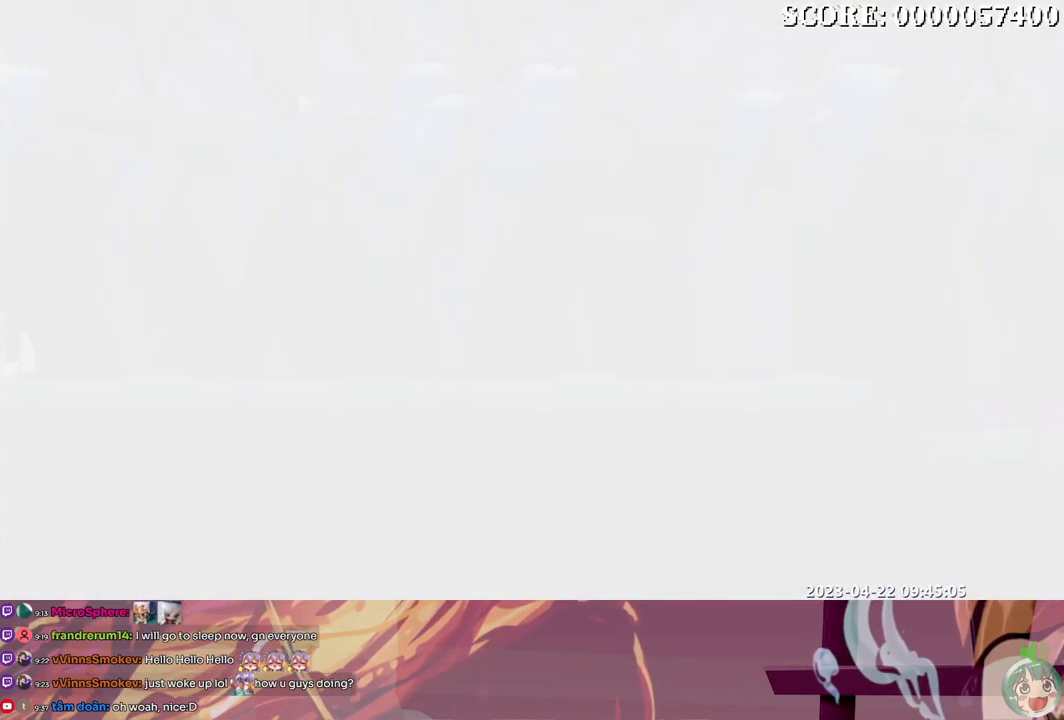
{"dt_ms": 500, "buttons": [], "events": []}
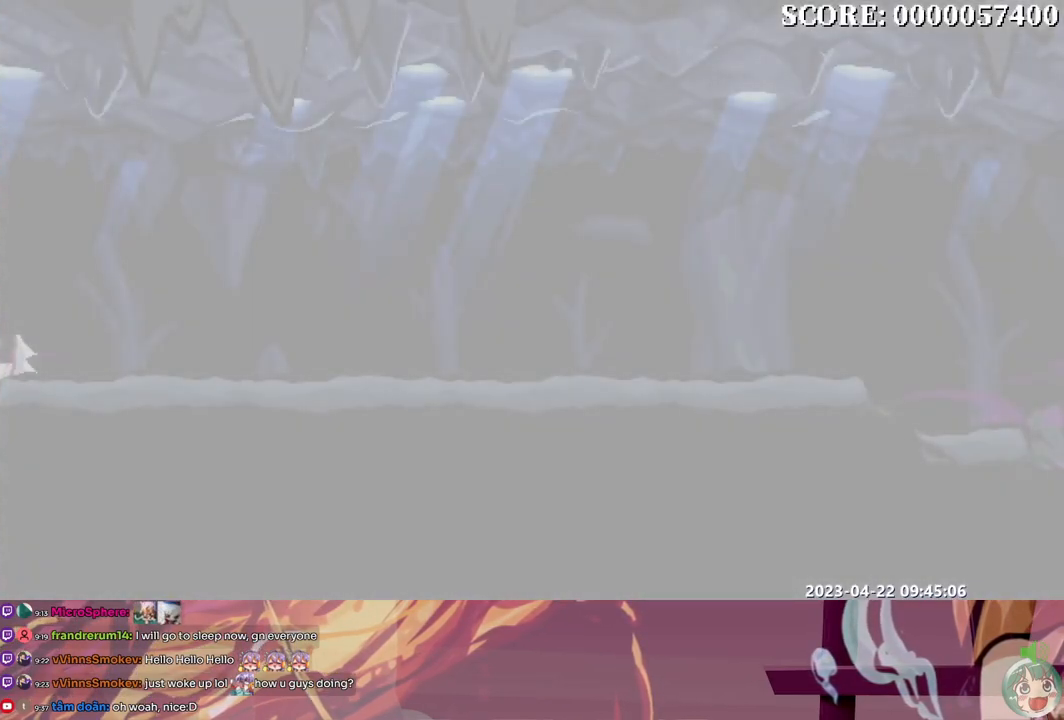
{"dt_ms": 500, "buttons": [], "events": []}
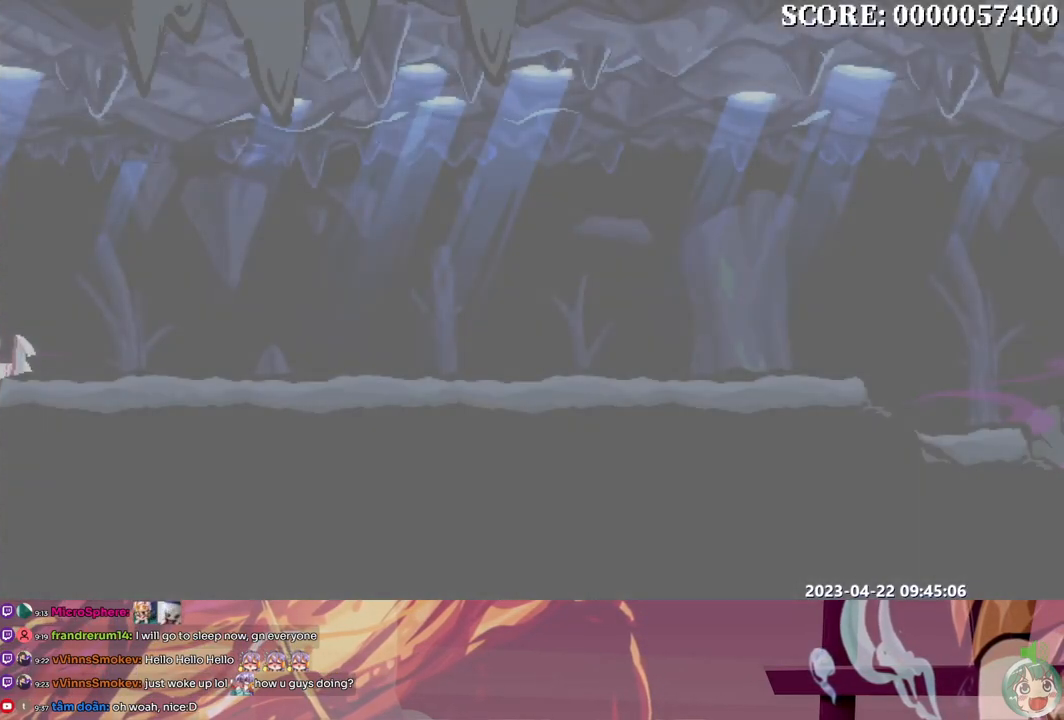
{"dt_ms": 500, "buttons": [], "events": []}